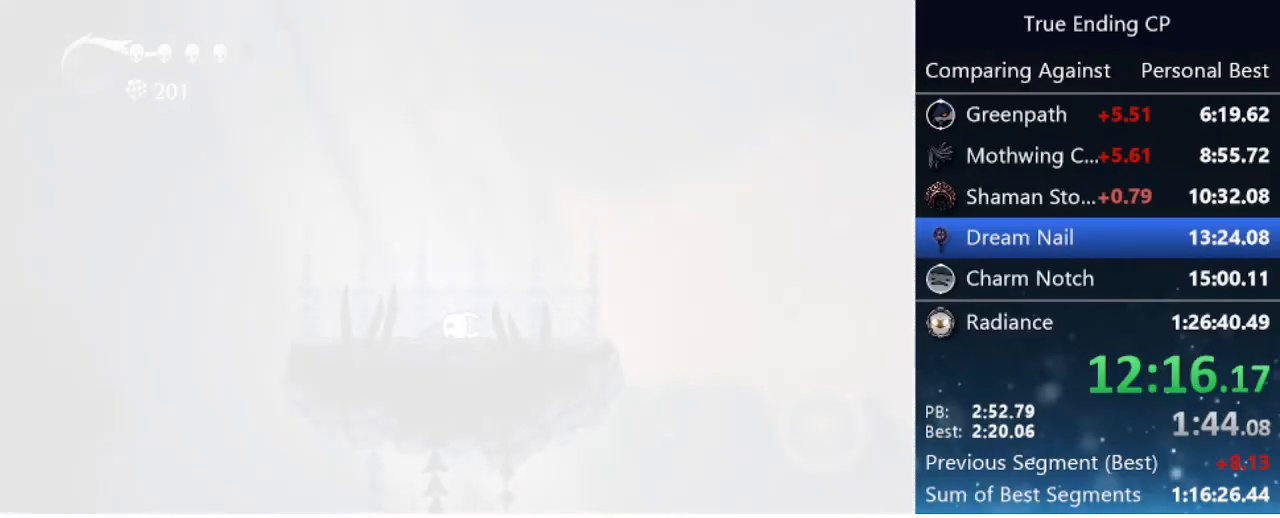
Gameplay with keyboard; each line is a JSON object with the keys held at the frame after it. "events" lists presses ("down") and releases ("up") of "cast", "cdash", "dash", "dnail", "down", "focus", "jump", "left", "menu", "nail", "pause", "right" and "up" between this image and that frame as [ms after this image, input, new state], when the widget could be followed in between. No other keys are recorded. Mouse input is not recorded. Key names are as the overlay labels them; some are game actions (e.g. jump) rather than physical keys.
{"keys": ["right"], "events": [[33, "jump", "down"], [33, "nail", "down"], [33, "right", "up"], [33, "up", "down"], [117, "jump", "up"], [117, "right", "down"], [117, "up", "up"], [167, "nail", "up"], [167, "right", "up"], [217, "jump", "down"], [217, "nail", "down"], [217, "up", "down"], [267, "right", "down"], [267, "up", "up"], [317, "jump", "up"], [317, "nail", "up"], [350, "jump", "down"], [350, "right", "up"], [400, "nail", "down"], [400, "up", "down"], [450, "jump", "up"], [450, "right", "down"], [450, "up", "up"], [500, "nail", "up"]]}
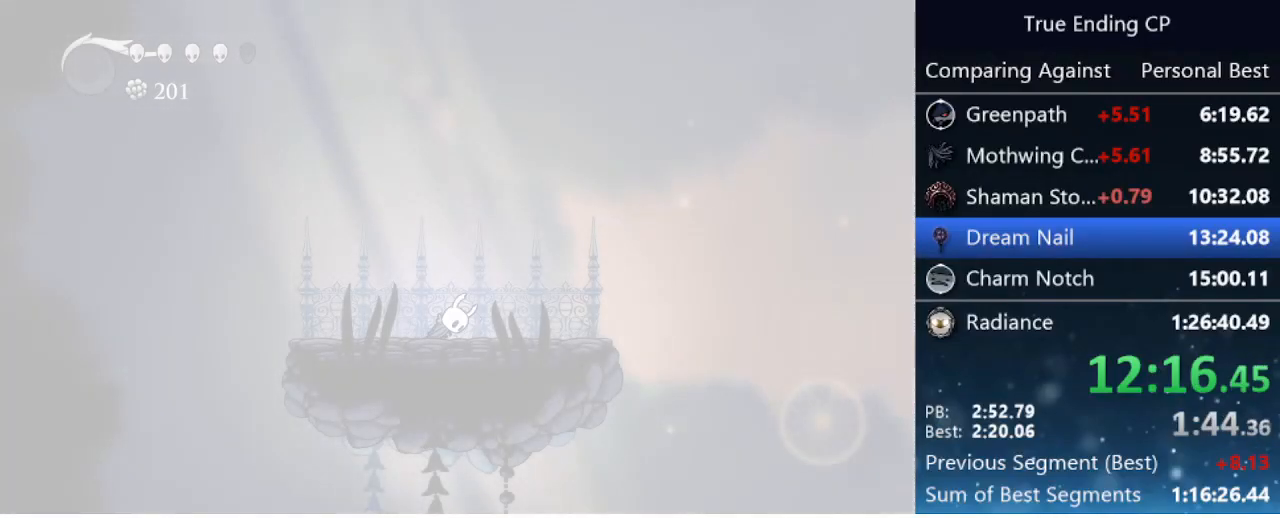
{"keys": ["jump", "nail"], "events": [[50, "jump", "down"], [50, "nail", "down"], [50, "right", "up"], [50, "up", "down"], [100, "up", "up"], [133, "right", "down"], [183, "jump", "up"], [183, "nail", "up"], [183, "up", "down"], [233, "jump", "down"], [233, "nail", "down"], [233, "right", "up"], [267, "right", "down"], [267, "up", "up"], [317, "jump", "up"], [317, "nail", "up"], [317, "right", "up"], [367, "jump", "down"], [367, "up", "down"], [417, "nail", "down"], [417, "right", "down"], [417, "up", "up"], [467, "right", "up"]]}
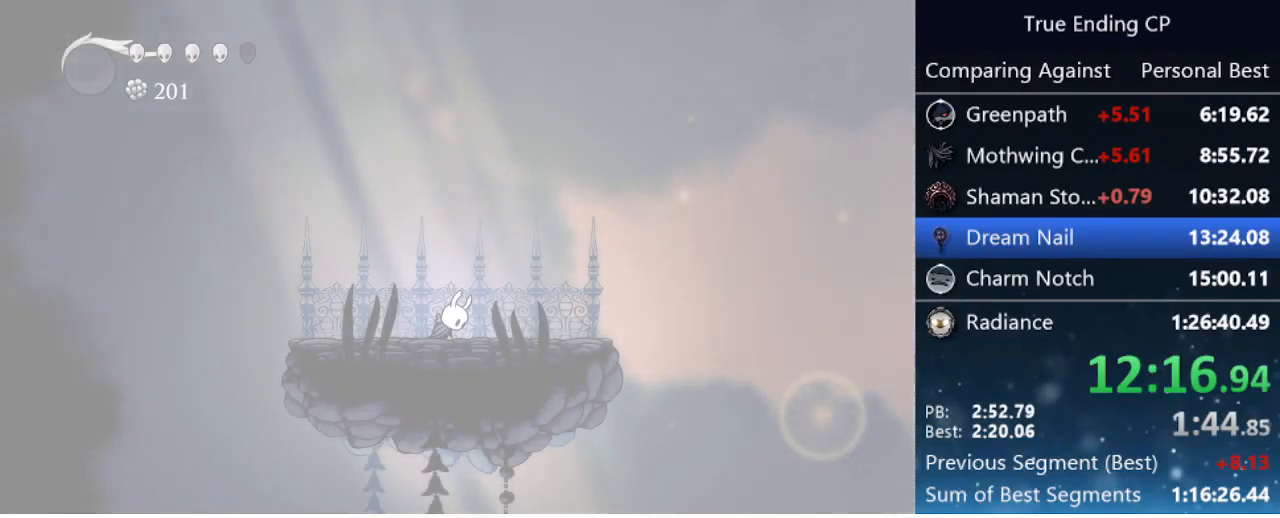
{"keys": [], "events": [[17, "up", "down"], [50, "right", "down"], [50, "up", "up"], [100, "right", "up"], [100, "up", "down"], [150, "jump", "up"], [150, "nail", "up"], [150, "up", "up"], [200, "jump", "down"], [250, "nail", "down"], [250, "up", "down"], [283, "jump", "up"], [283, "nail", "up"], [333, "right", "down"], [333, "up", "up"], [383, "jump", "down"], [433, "jump", "up"], [433, "right", "up"], [433, "up", "down"], [483, "up", "up"]]}
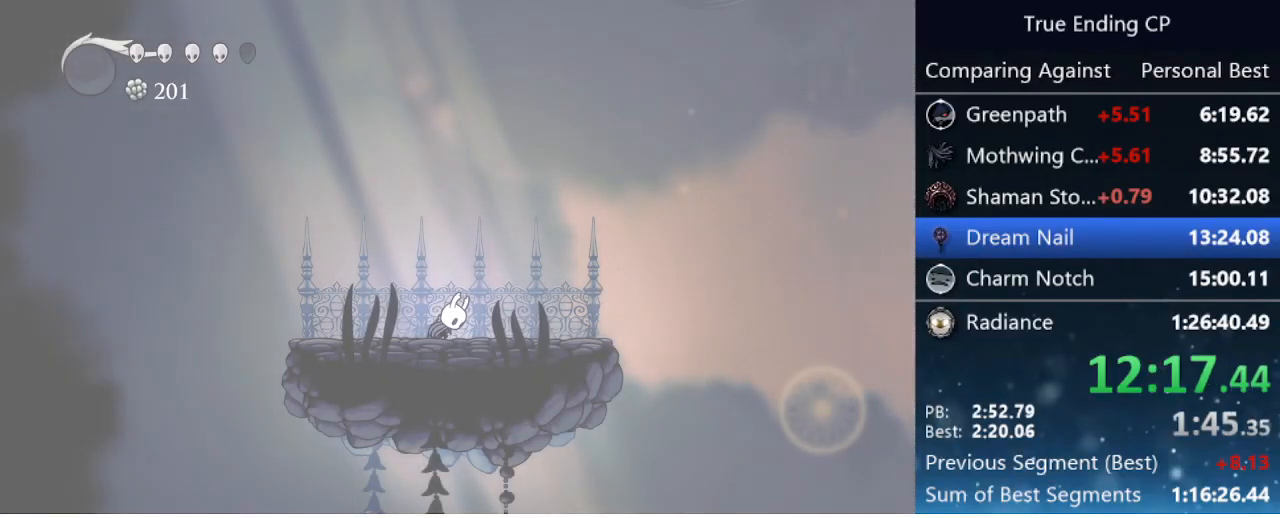
{"keys": ["right"], "events": [[17, "right", "down"]]}
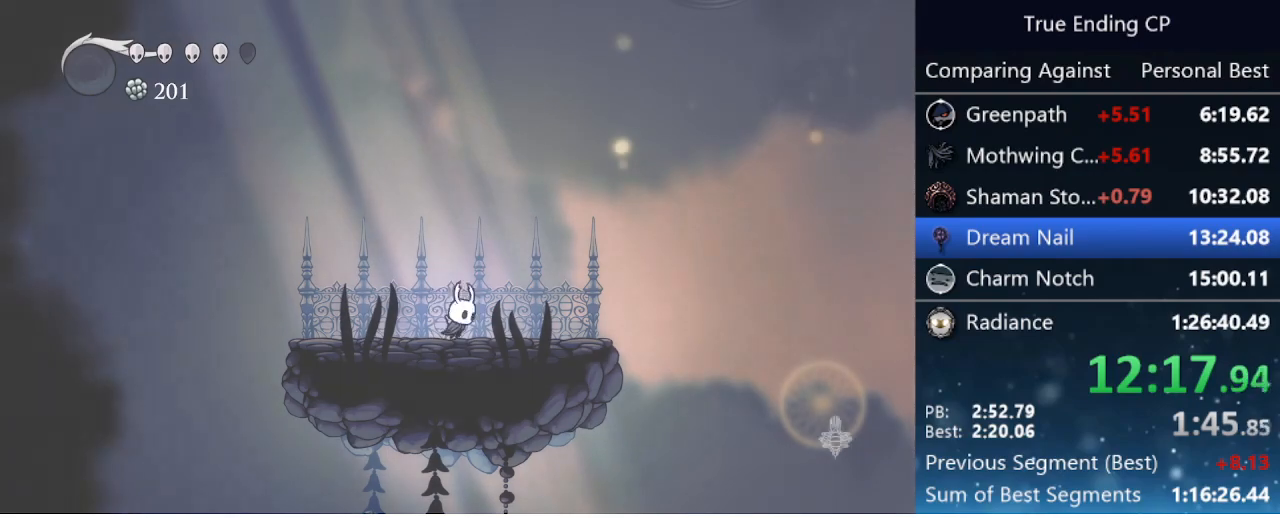
{"keys": ["jump", "right"], "events": [[367, "jump", "down"]]}
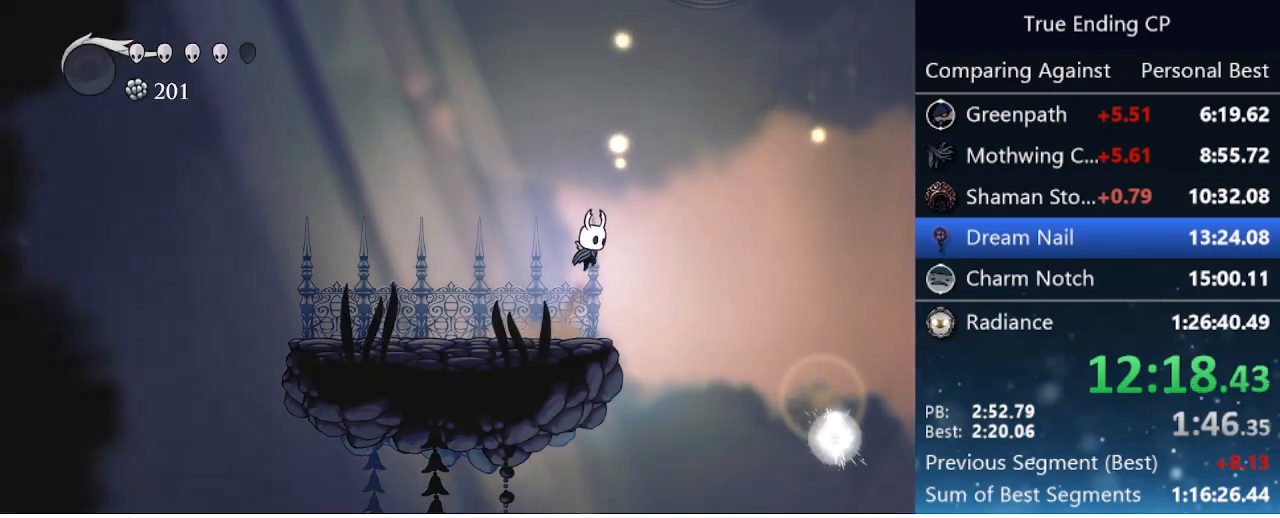
{"keys": ["jump", "right"], "events": []}
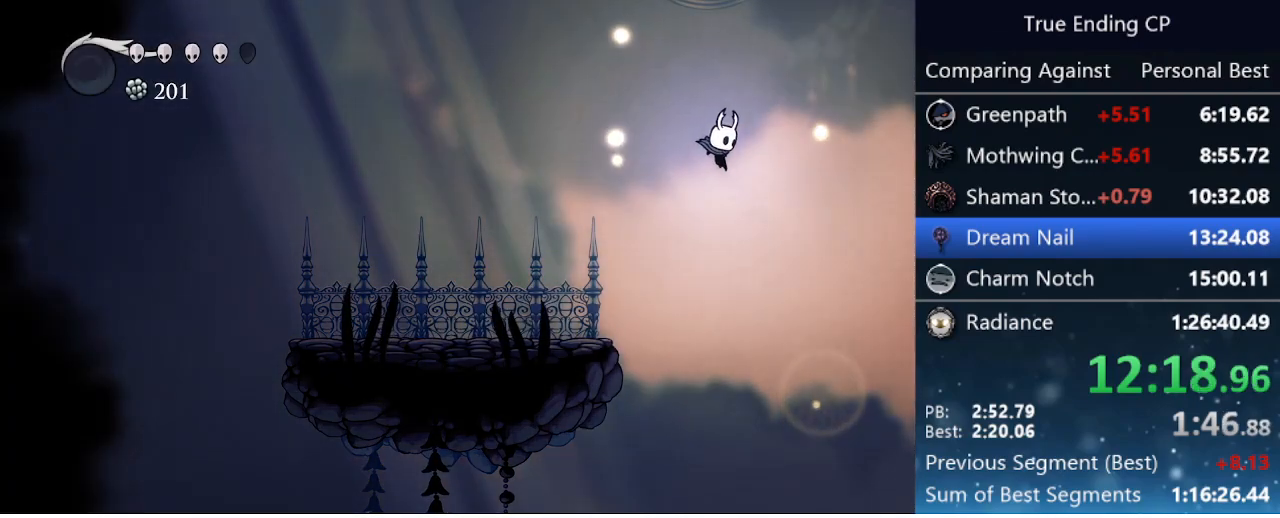
{"keys": ["left"], "events": [[167, "jump", "up"], [217, "left", "down"], [217, "right", "up"], [317, "dash", "down"], [500, "dash", "up"]]}
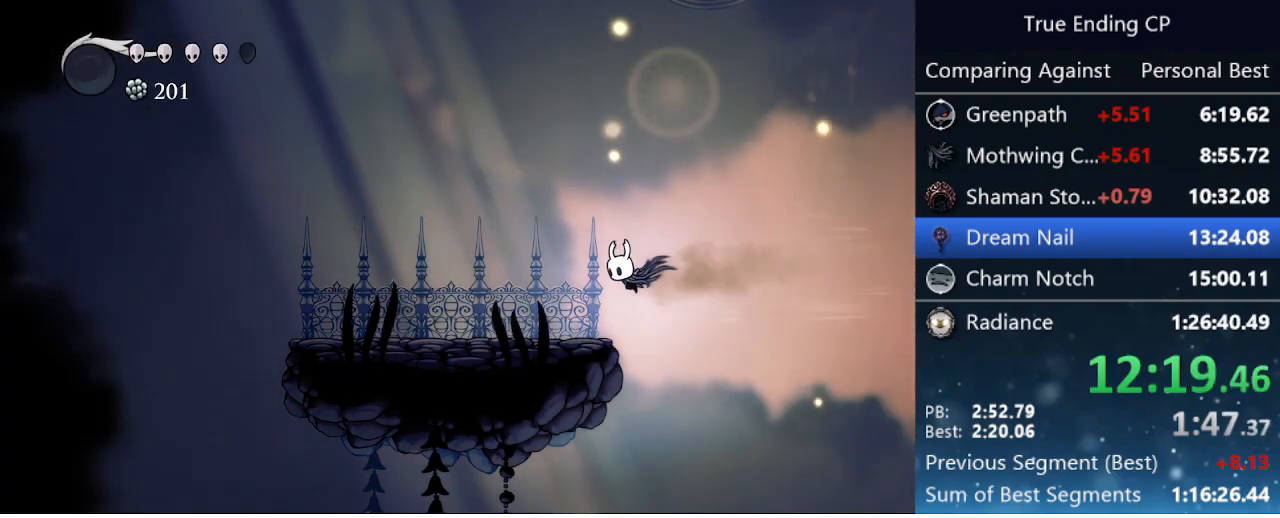
{"keys": ["jump", "right"], "events": [[133, "left", "up"], [267, "right", "down"], [317, "jump", "down"]]}
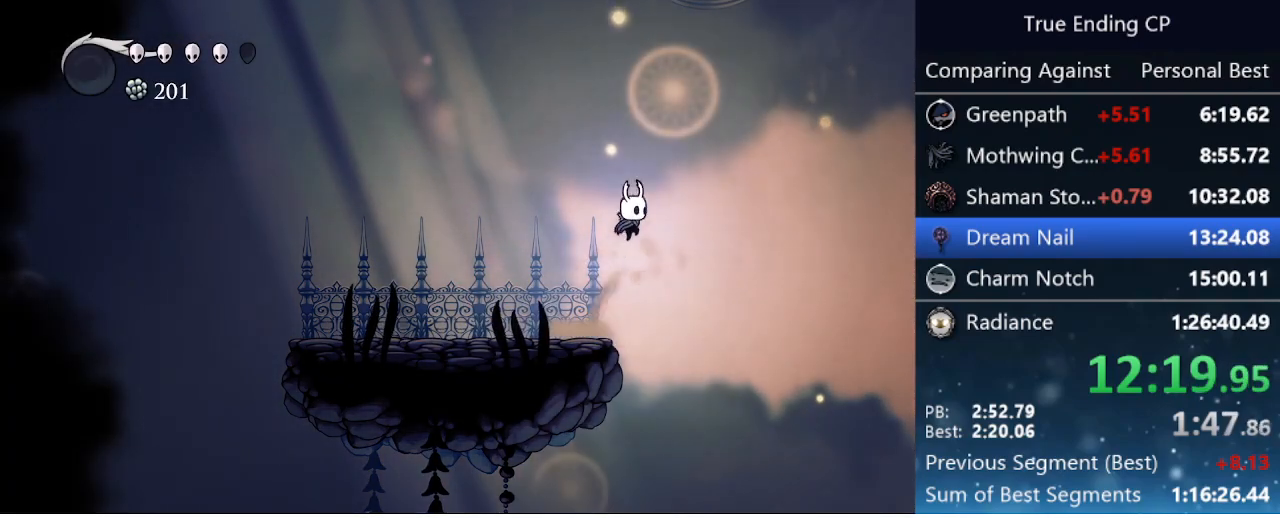
{"keys": ["right"], "events": [[433, "jump", "up"]]}
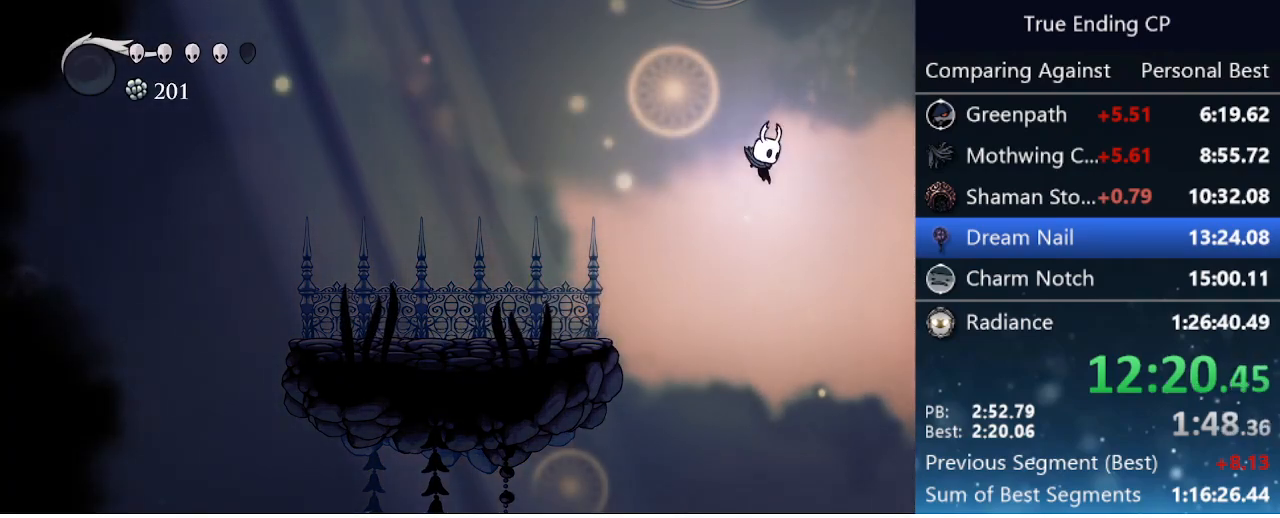
{"keys": ["left"], "events": [[83, "right", "up"], [117, "left", "down"], [250, "dash", "down"], [400, "dash", "up"]]}
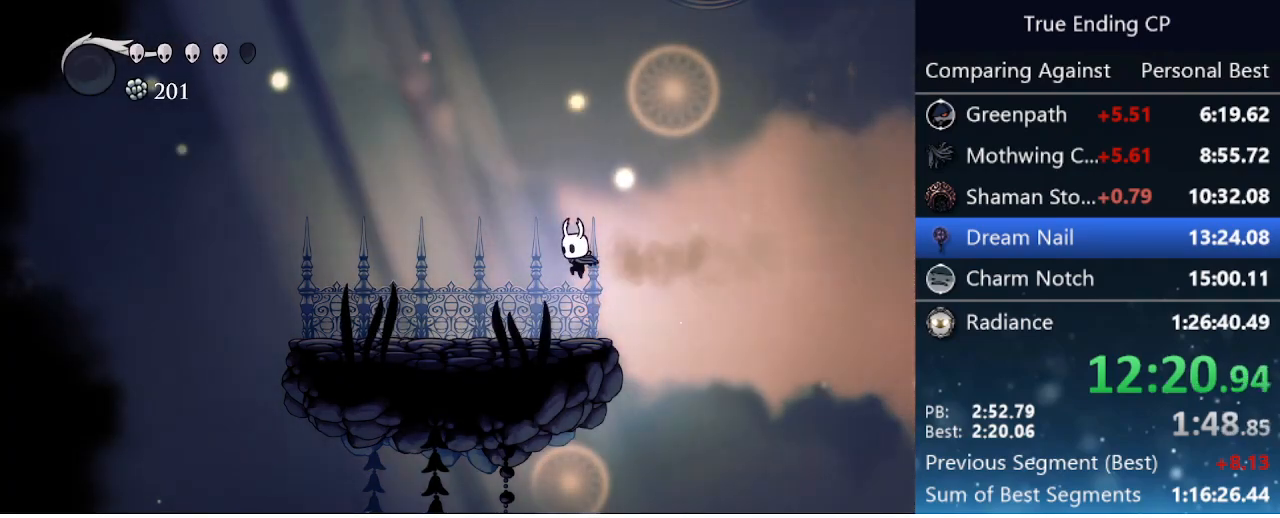
{"keys": [], "events": [[33, "left", "up"], [233, "jump", "down"], [233, "right", "down"], [283, "jump", "up"], [283, "right", "up"]]}
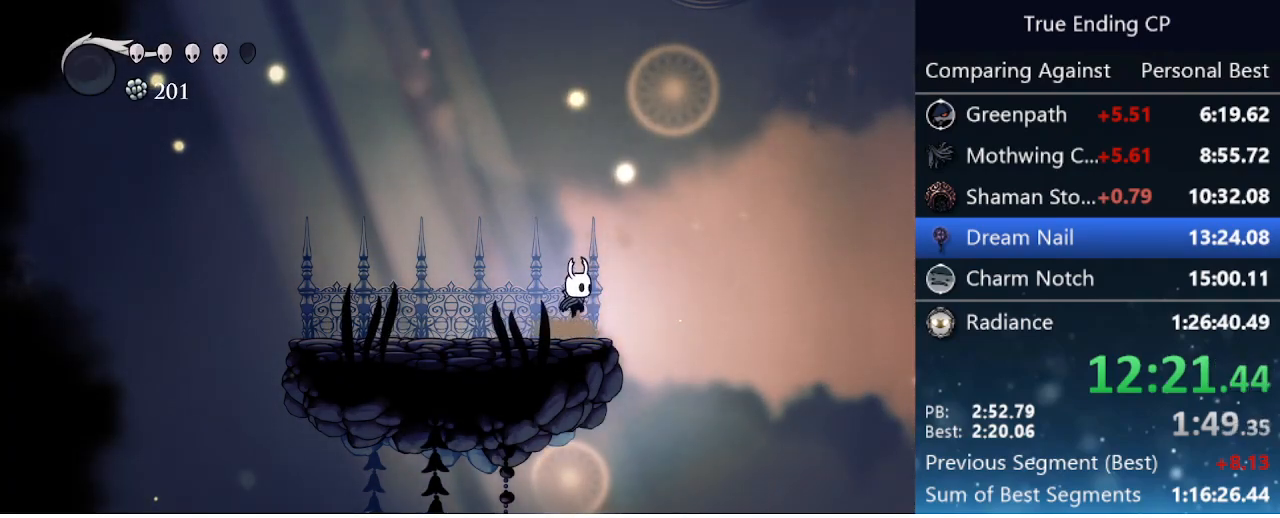
{"keys": [], "events": []}
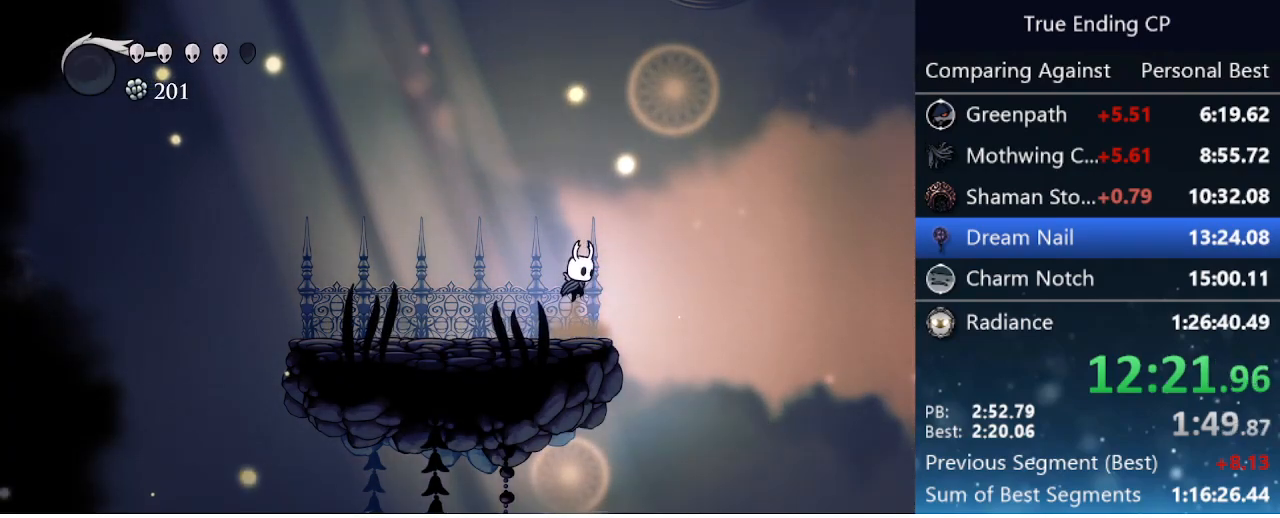
{"keys": [], "events": [[217, "jump", "down"], [267, "jump", "up"]]}
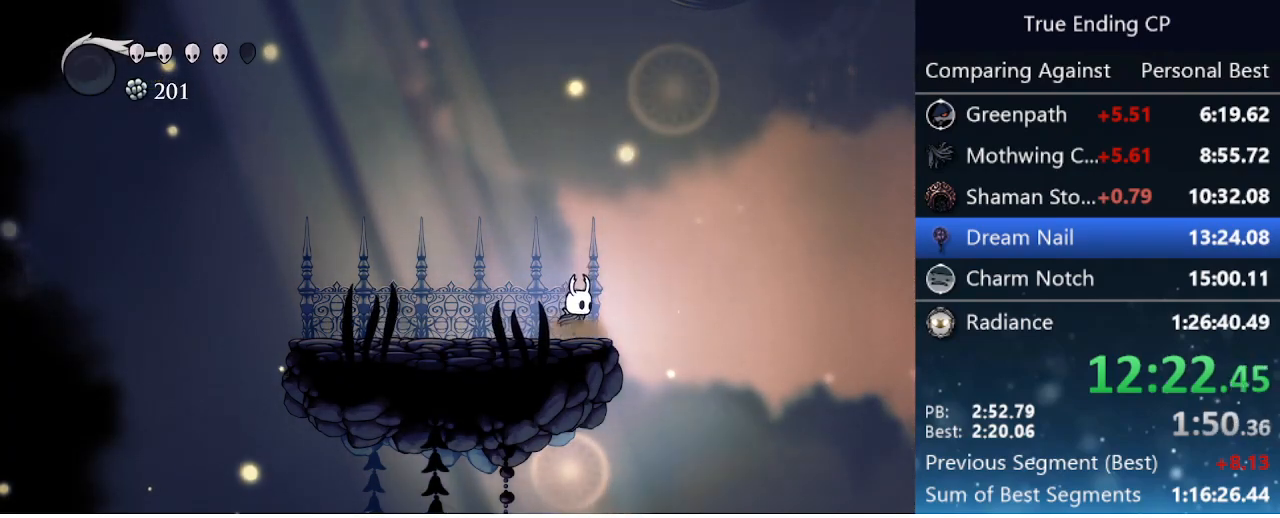
{"keys": [], "events": [[50, "jump", "down"], [100, "jump", "up"], [417, "jump", "down"], [467, "jump", "up"]]}
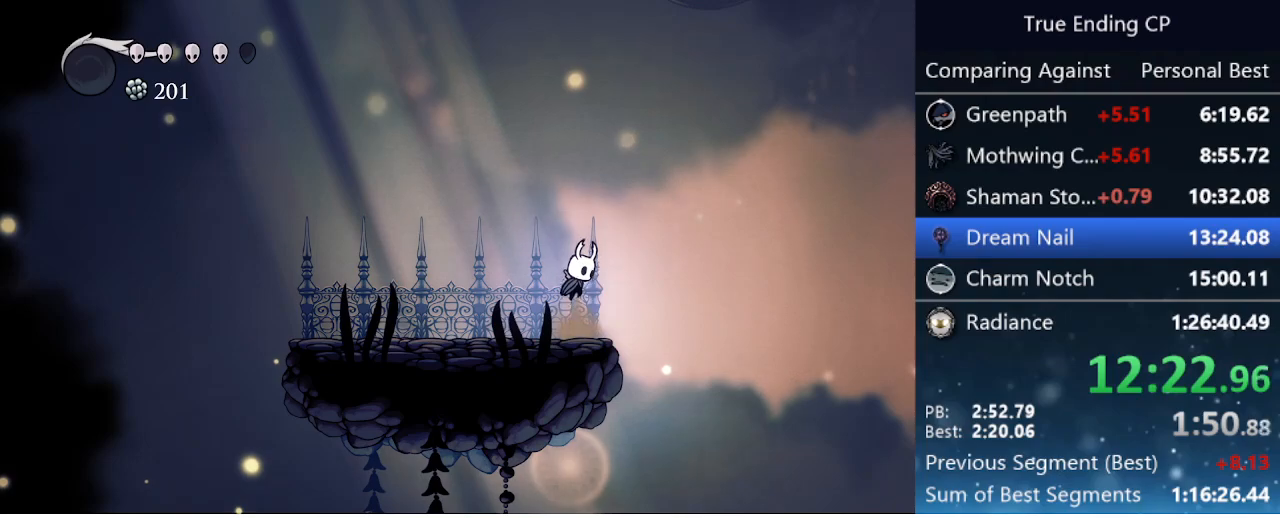
{"keys": [], "events": []}
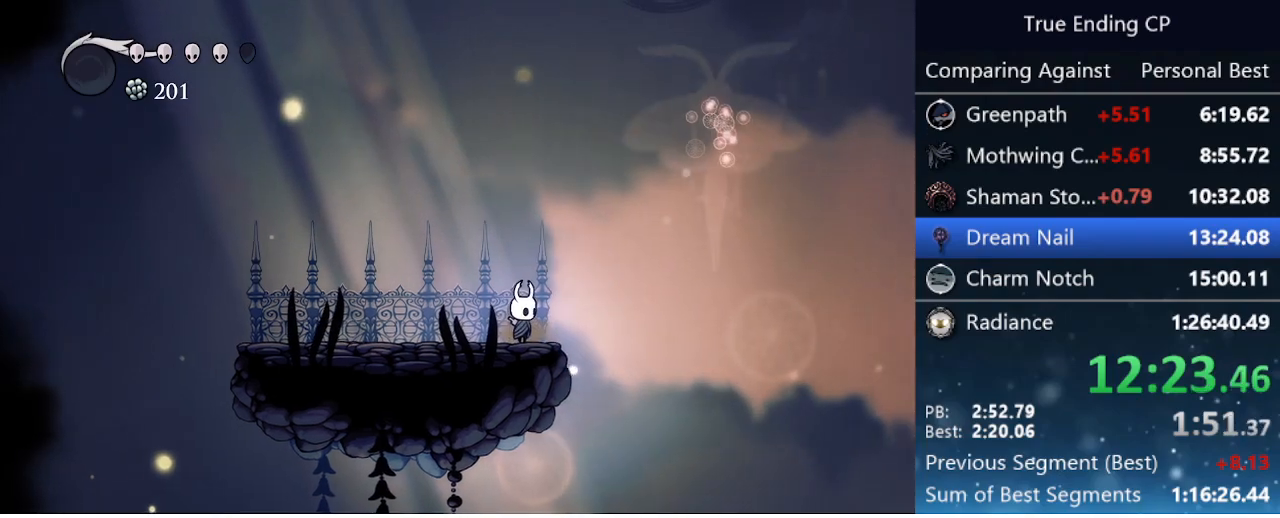
{"keys": [], "events": []}
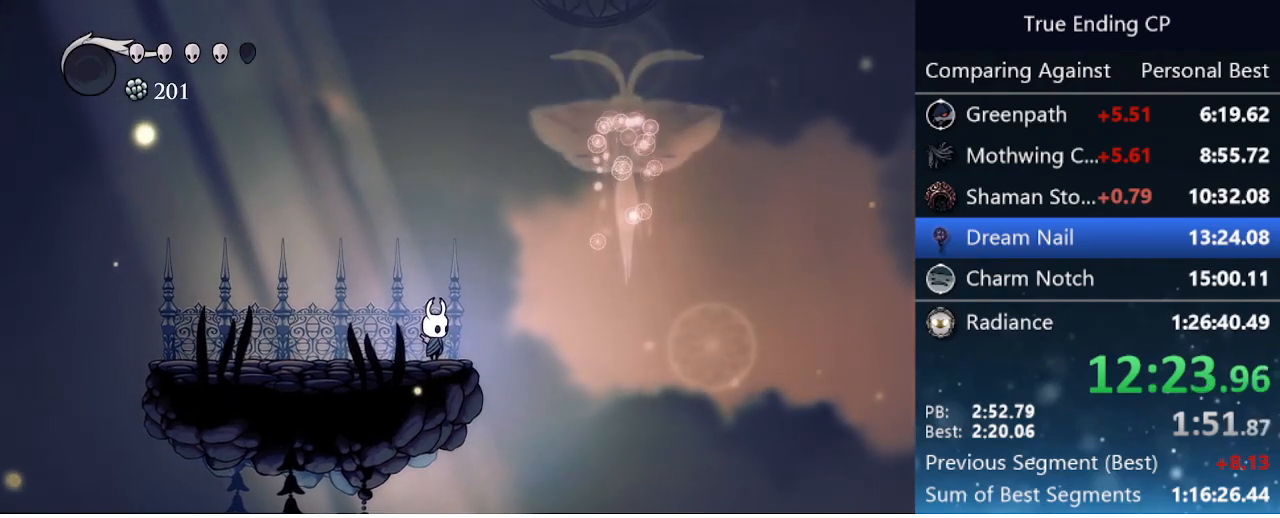
{"keys": [], "events": []}
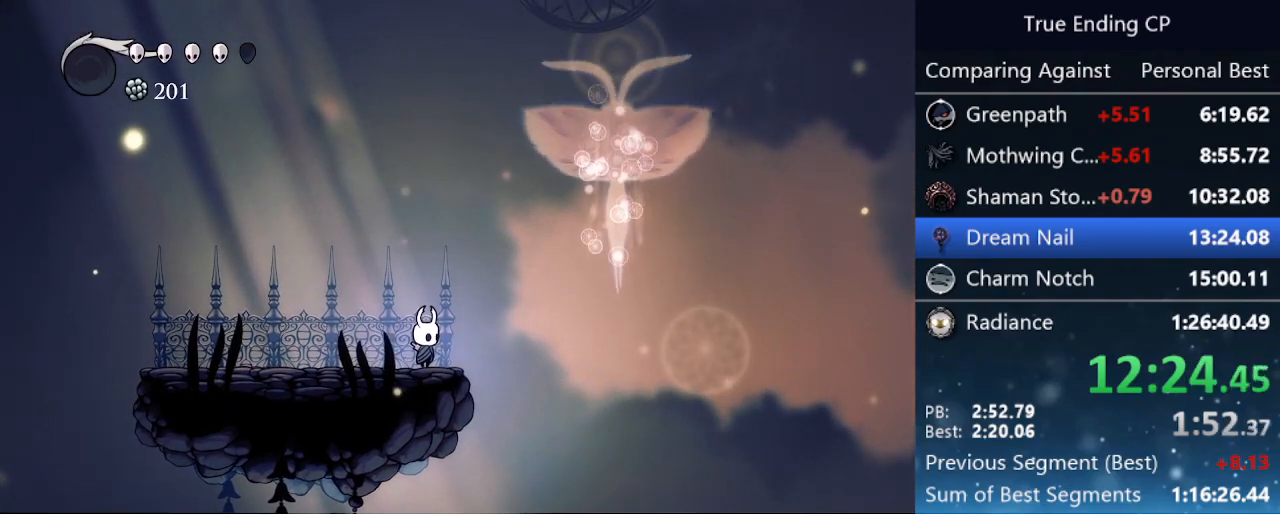
{"keys": [], "events": []}
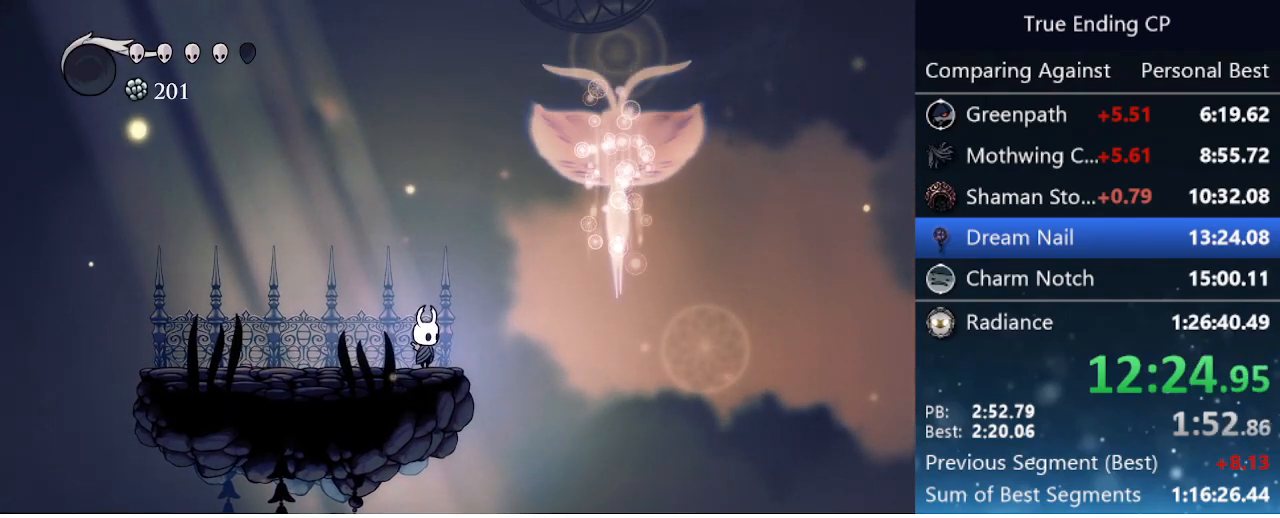
{"keys": [], "events": []}
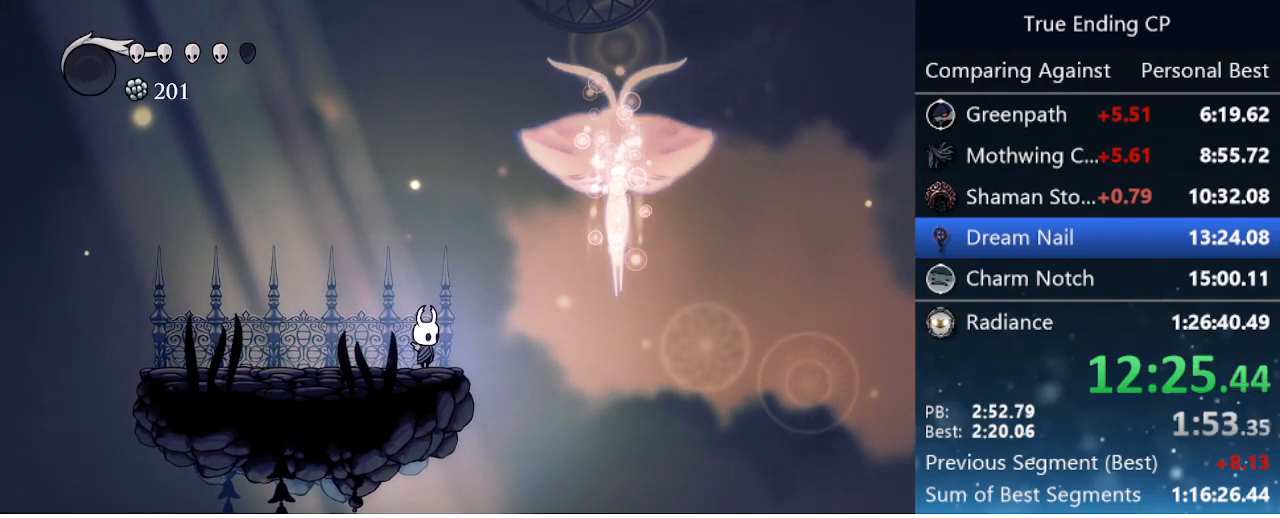
{"keys": [], "events": []}
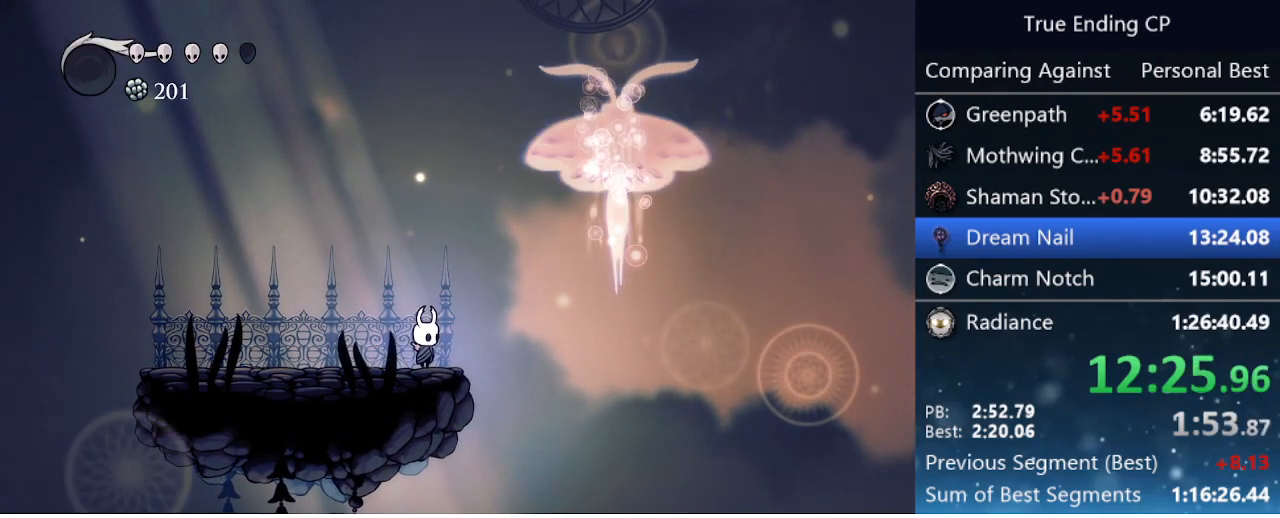
{"keys": [], "events": []}
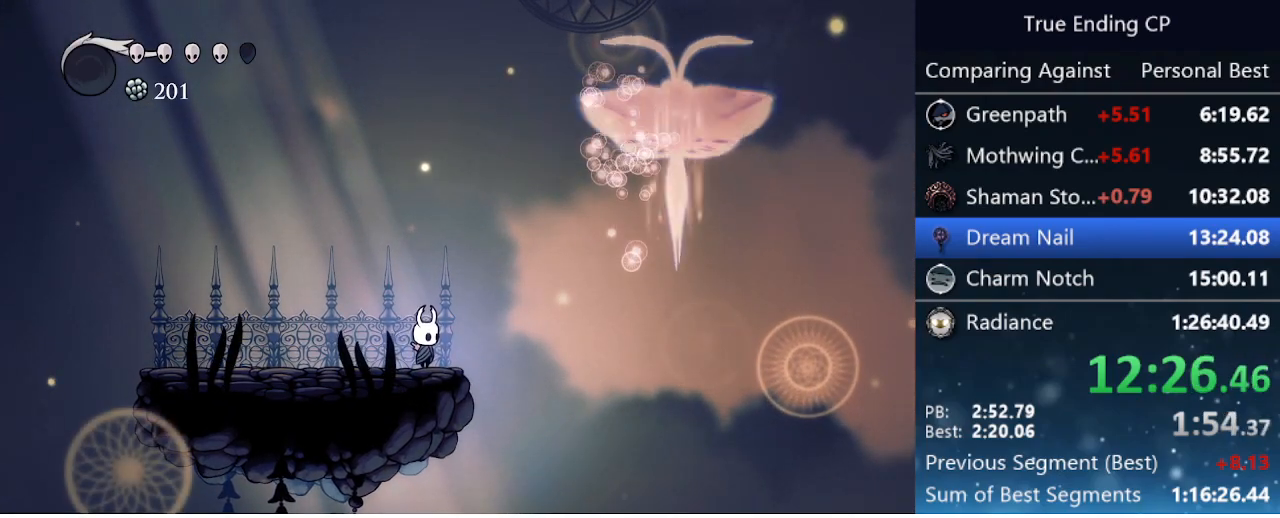
{"keys": [], "events": [[17, "jump", "down"], [67, "jump", "up"]]}
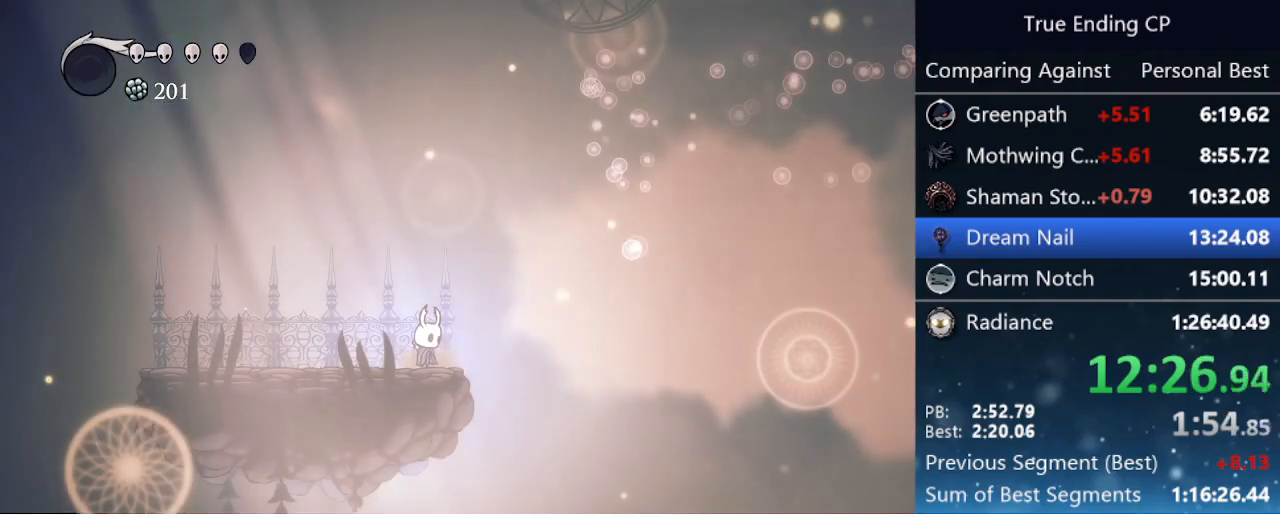
{"keys": ["right"], "events": [[100, "right", "down"], [150, "jump", "down"], [383, "jump", "up"]]}
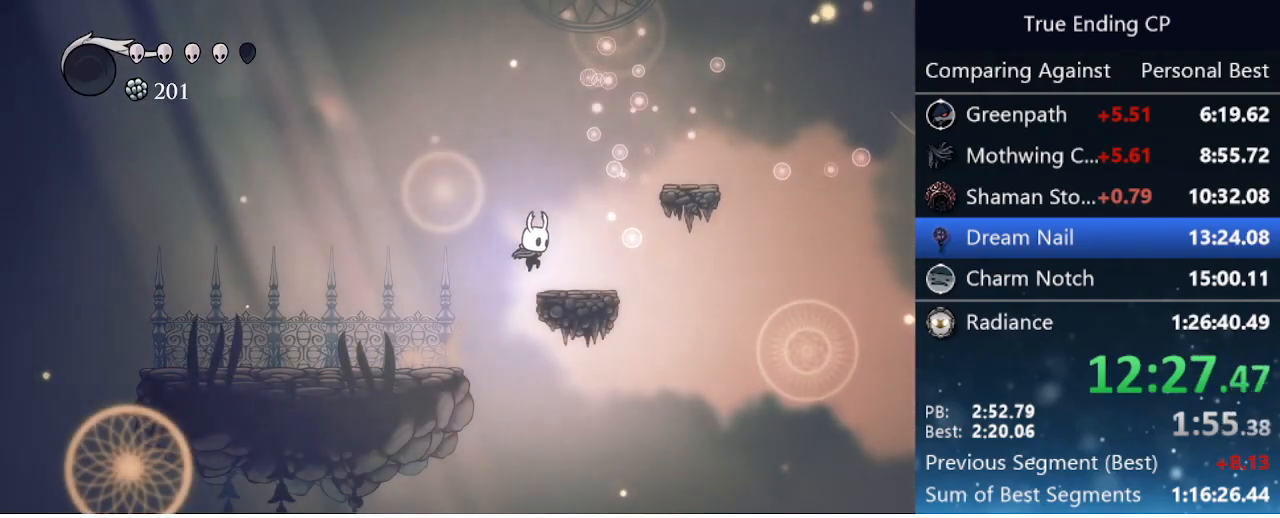
{"keys": ["right"], "events": [[100, "jump", "down"], [383, "jump", "up"]]}
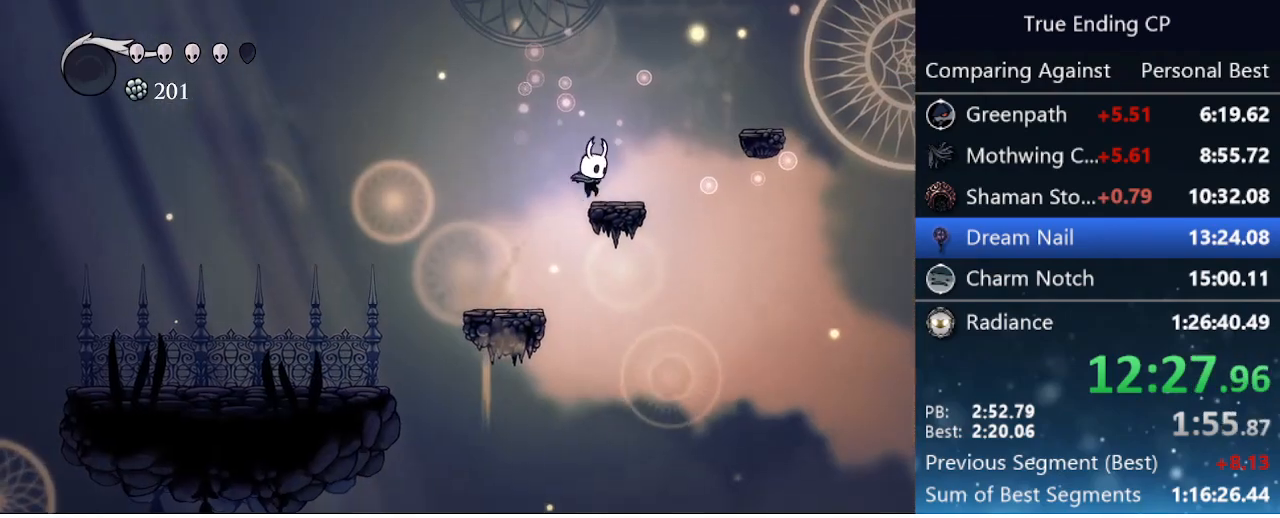
{"keys": ["right"], "events": [[117, "jump", "down"], [350, "jump", "up"]]}
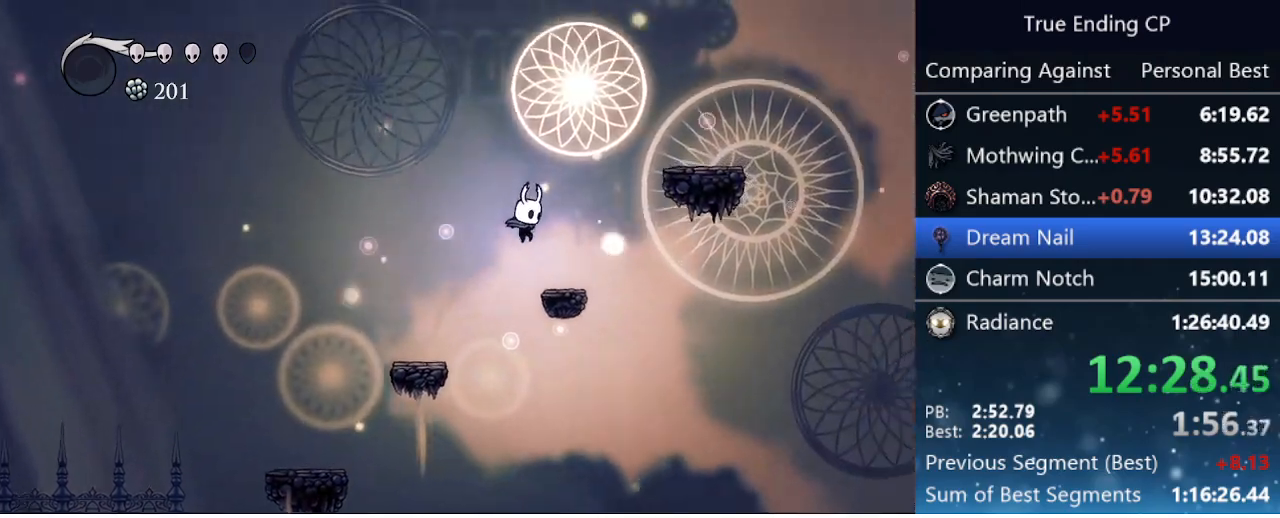
{"keys": ["jump", "right"], "events": [[183, "jump", "down"]]}
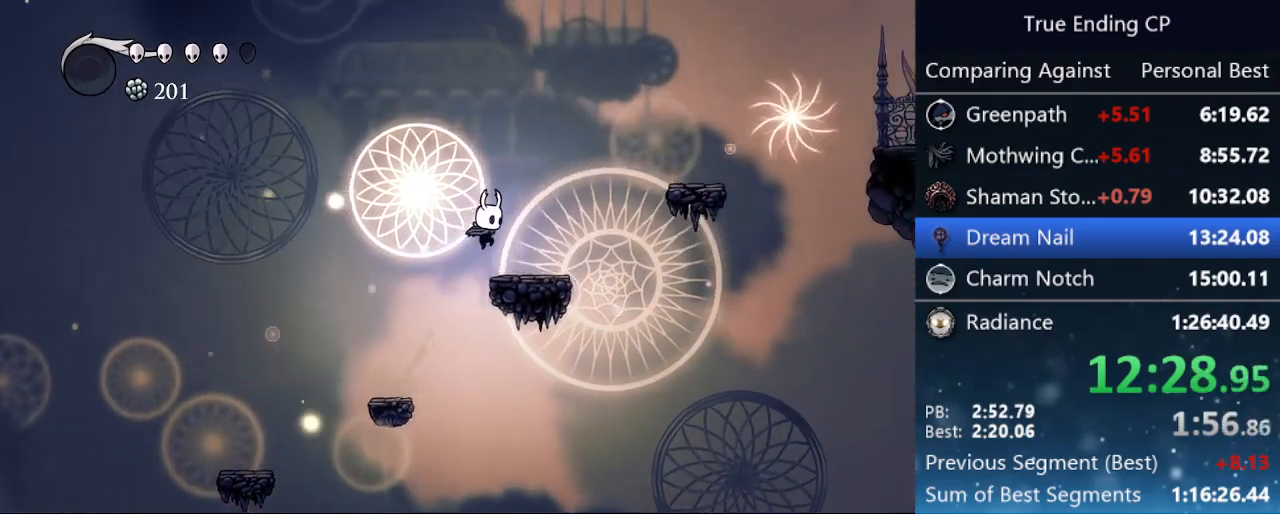
{"keys": ["jump", "right"], "events": [[17, "jump", "up"], [250, "jump", "down"]]}
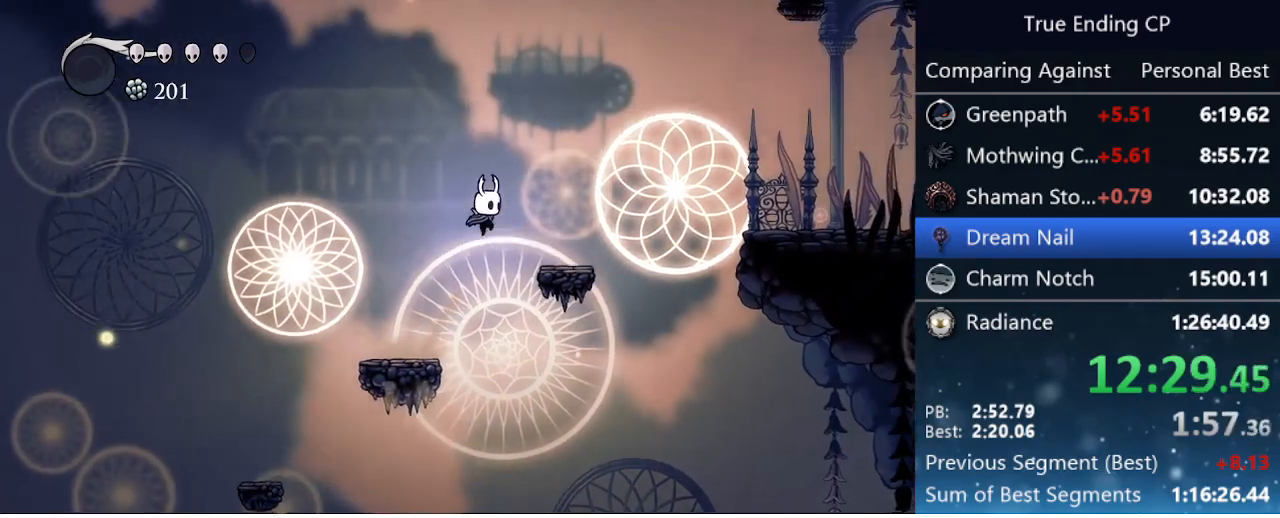
{"keys": ["dash", "jump", "right"], "events": [[67, "jump", "up"], [350, "jump", "down"], [500, "dash", "down"]]}
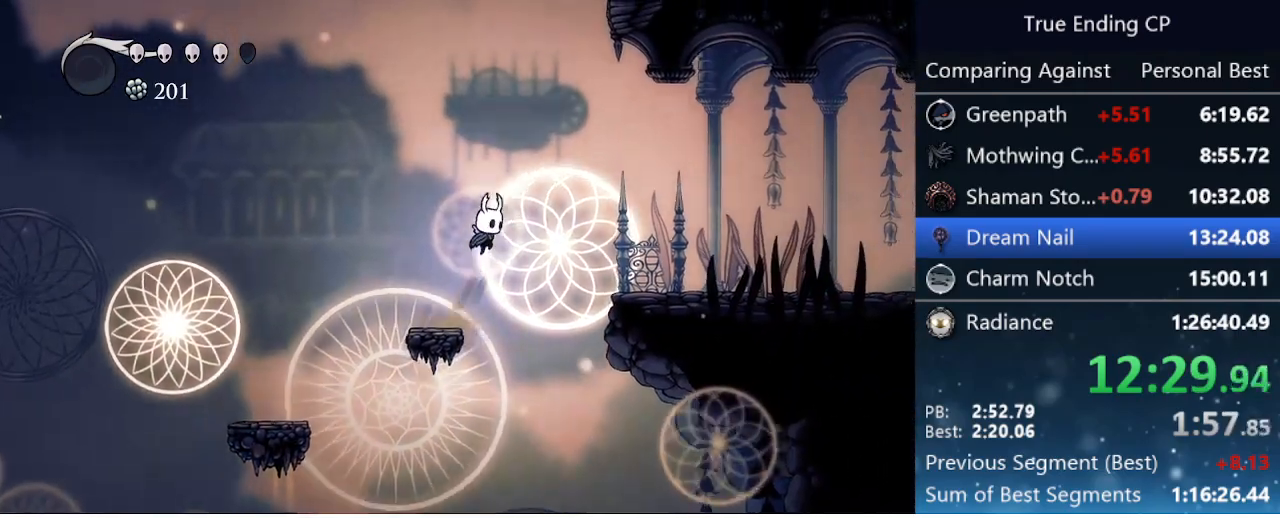
{"keys": ["right"], "events": [[33, "jump", "up"], [283, "dash", "up"]]}
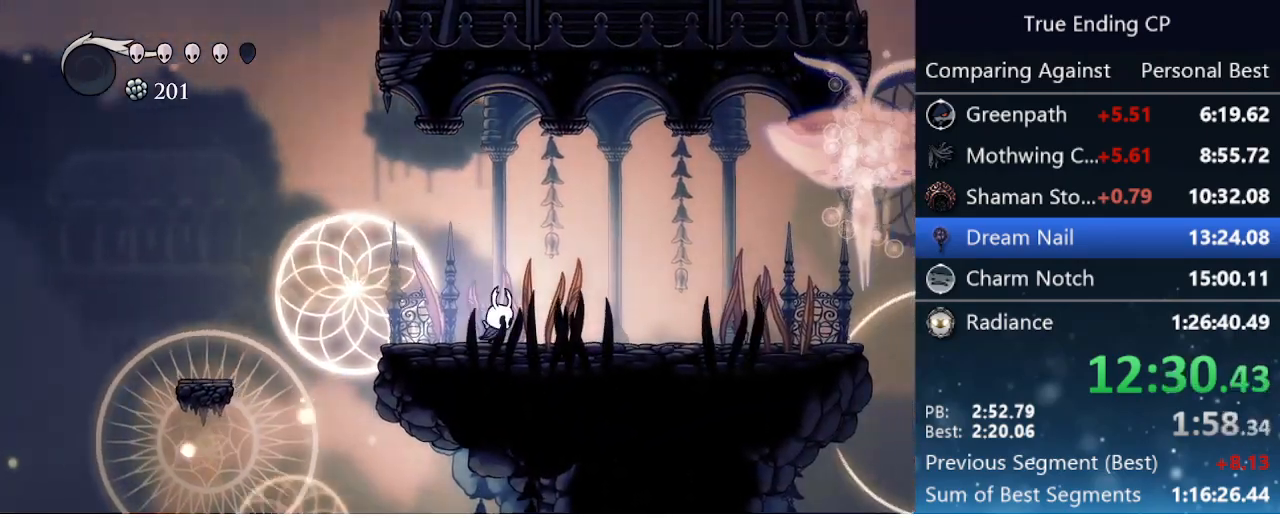
{"keys": ["right"], "events": [[100, "dash", "down"], [333, "dash", "up"]]}
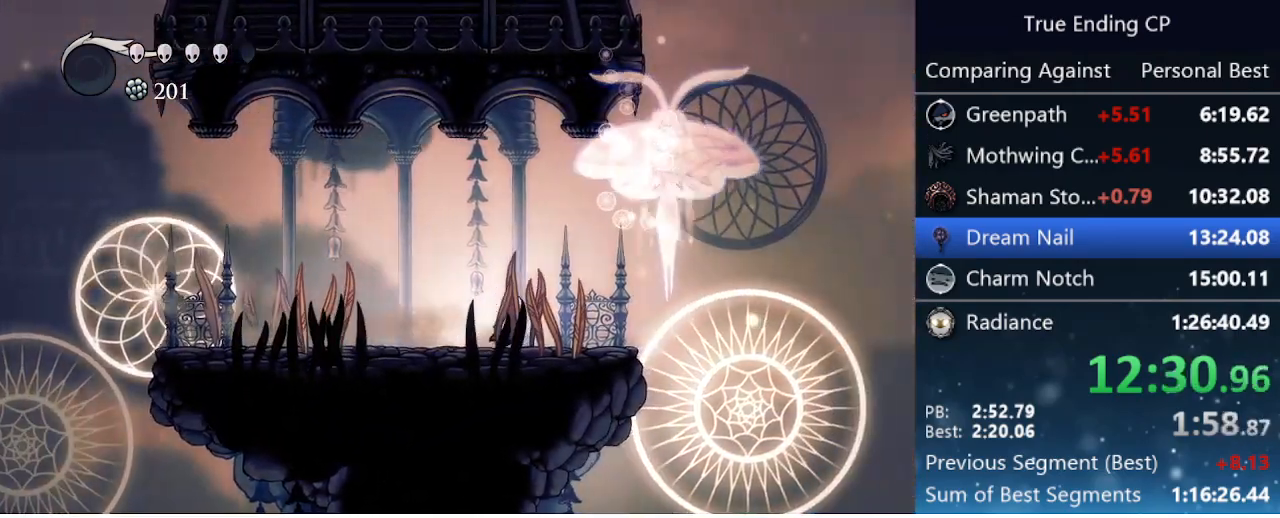
{"keys": ["jump", "right"], "events": [[500, "jump", "down"]]}